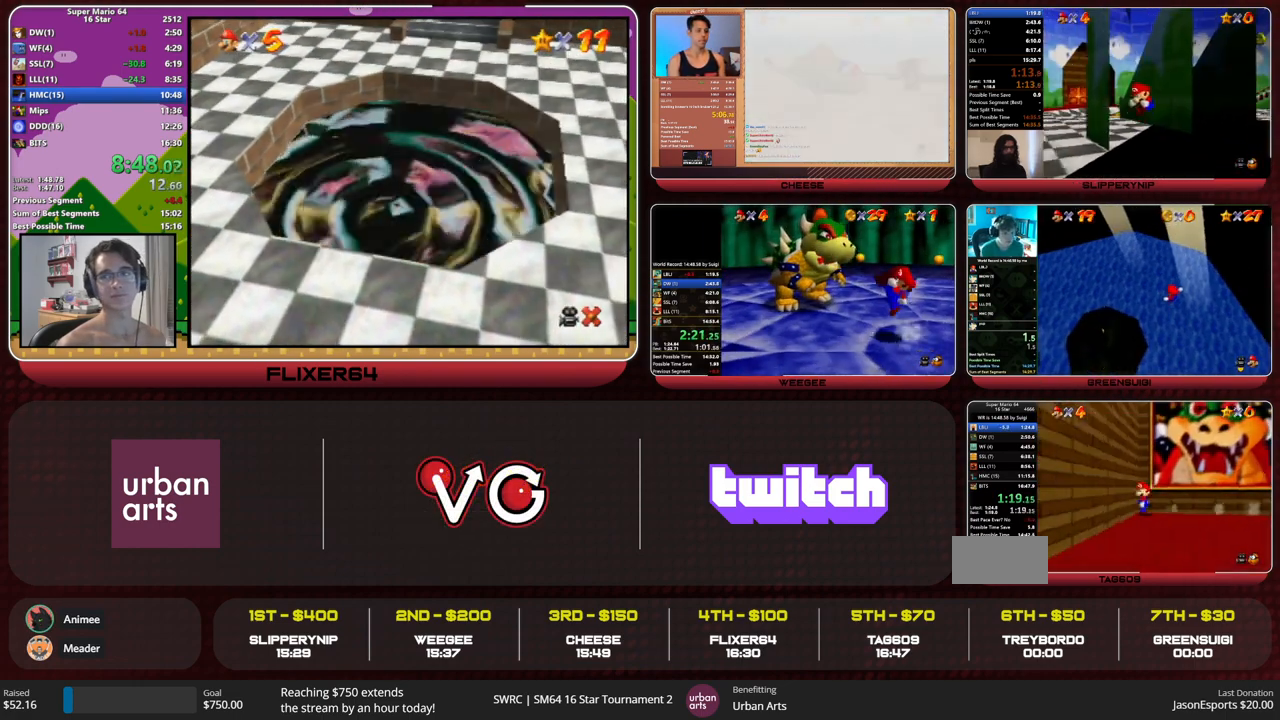
Gameplay with a controller (Nintendo layout); each line is a JSON object with the inputs held at the frame after it. "events" lists button and stick changes between this image and that frame as [ms after this image, input, new state], when the widget could be followed in between. Not read: L1 L3 R3.
{"buttons": [], "left_stick": "down", "events": [[400, "left_stick", "down"]]}
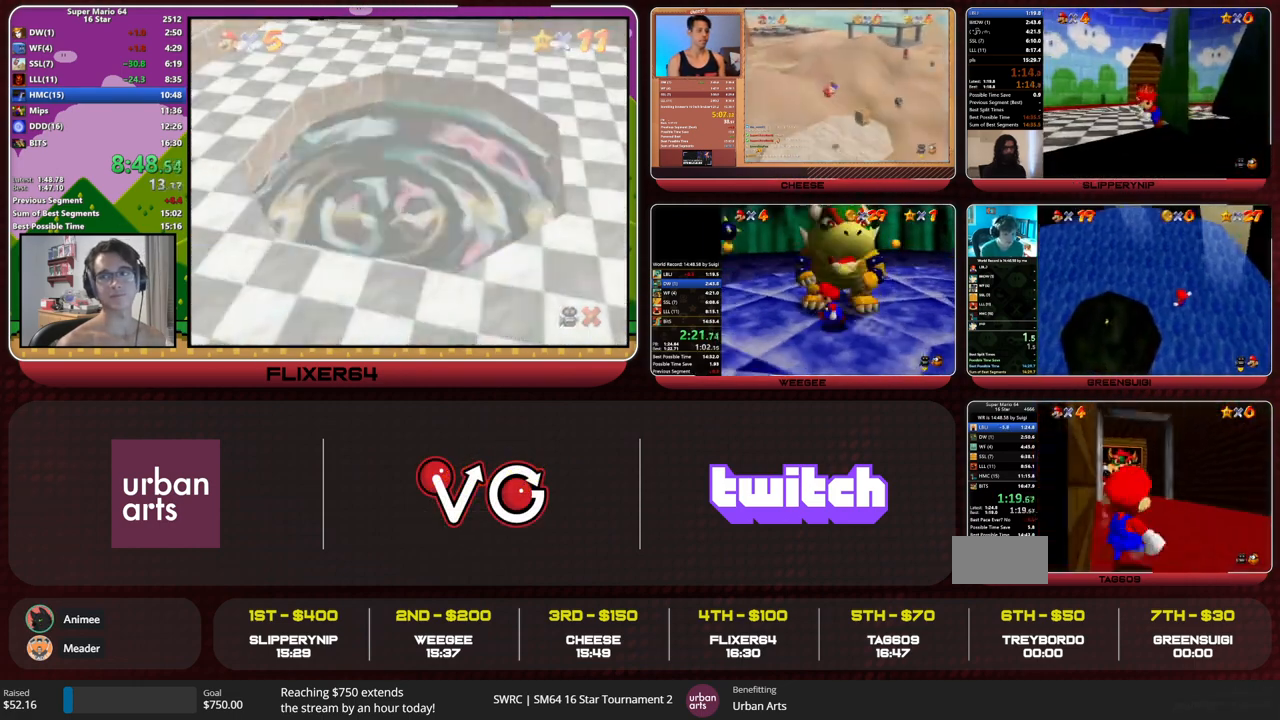
{"buttons": [], "left_stick": "down-left", "events": [[267, "left_stick", "down-left"]]}
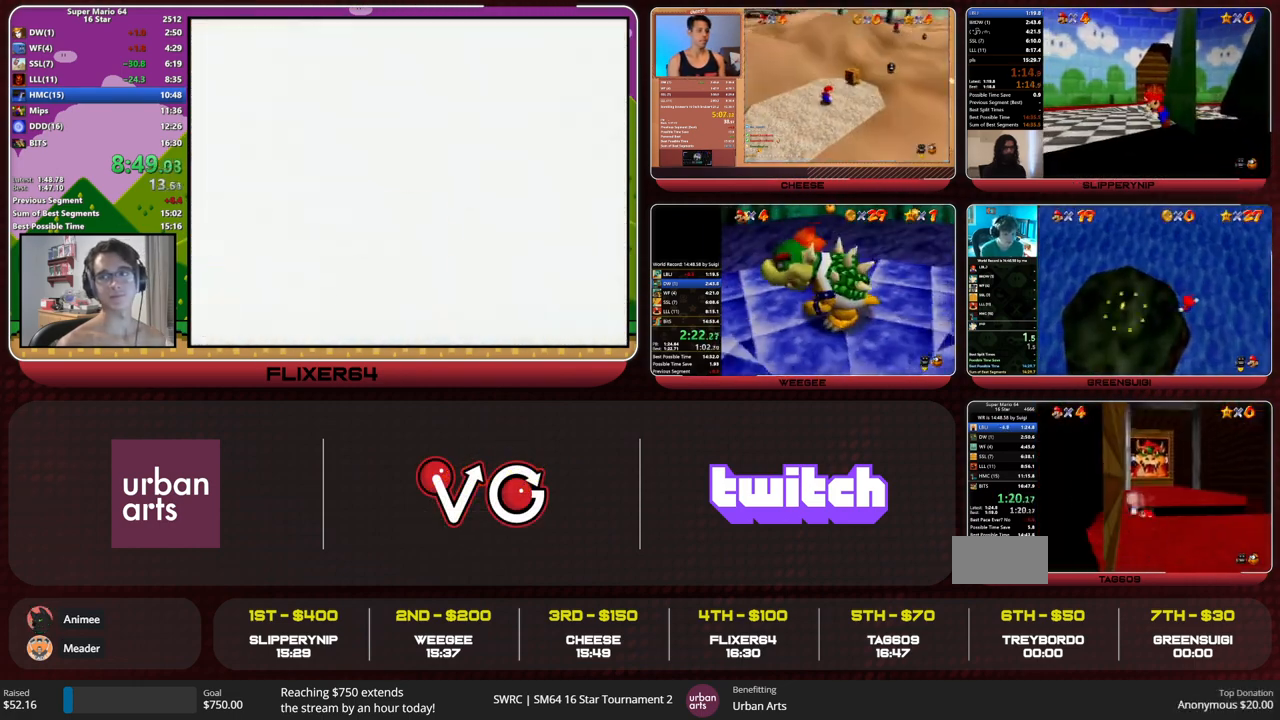
{"buttons": [], "left_stick": "up", "events": [[67, "left_stick", "left"], [300, "left_stick", "up-left"], [433, "left_stick", "up"]]}
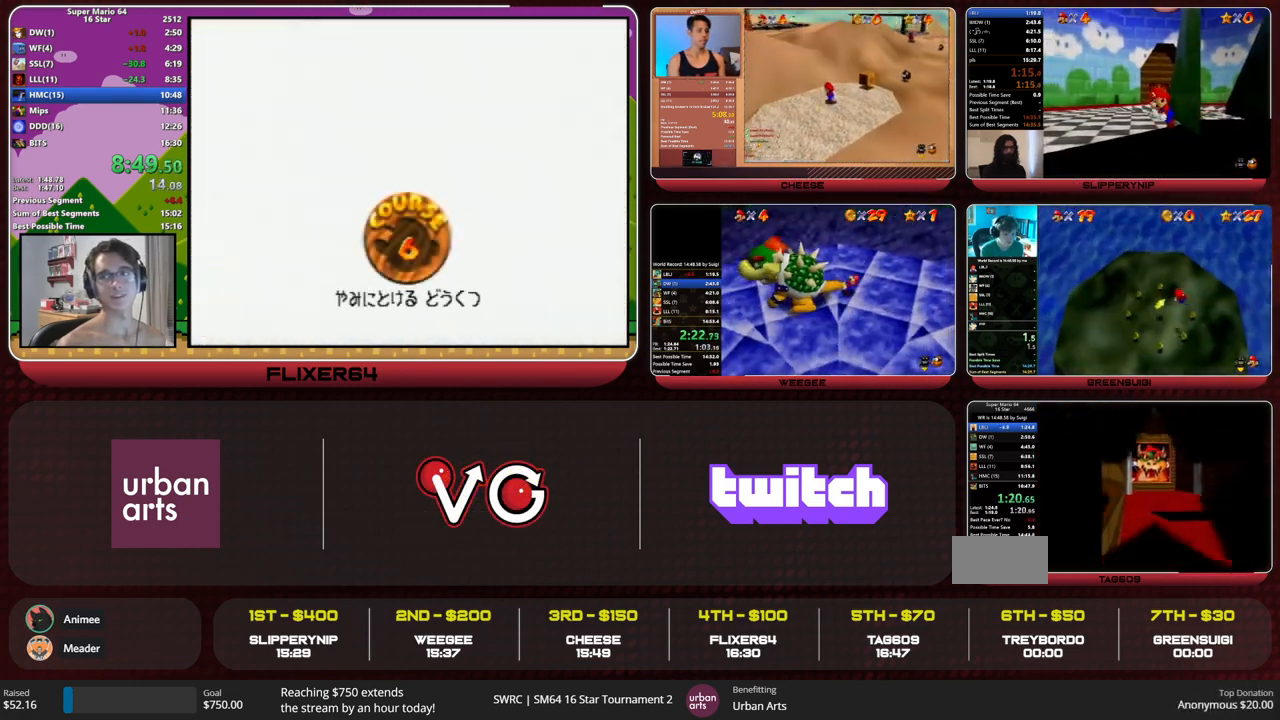
{"buttons": [], "left_stick": "up", "events": []}
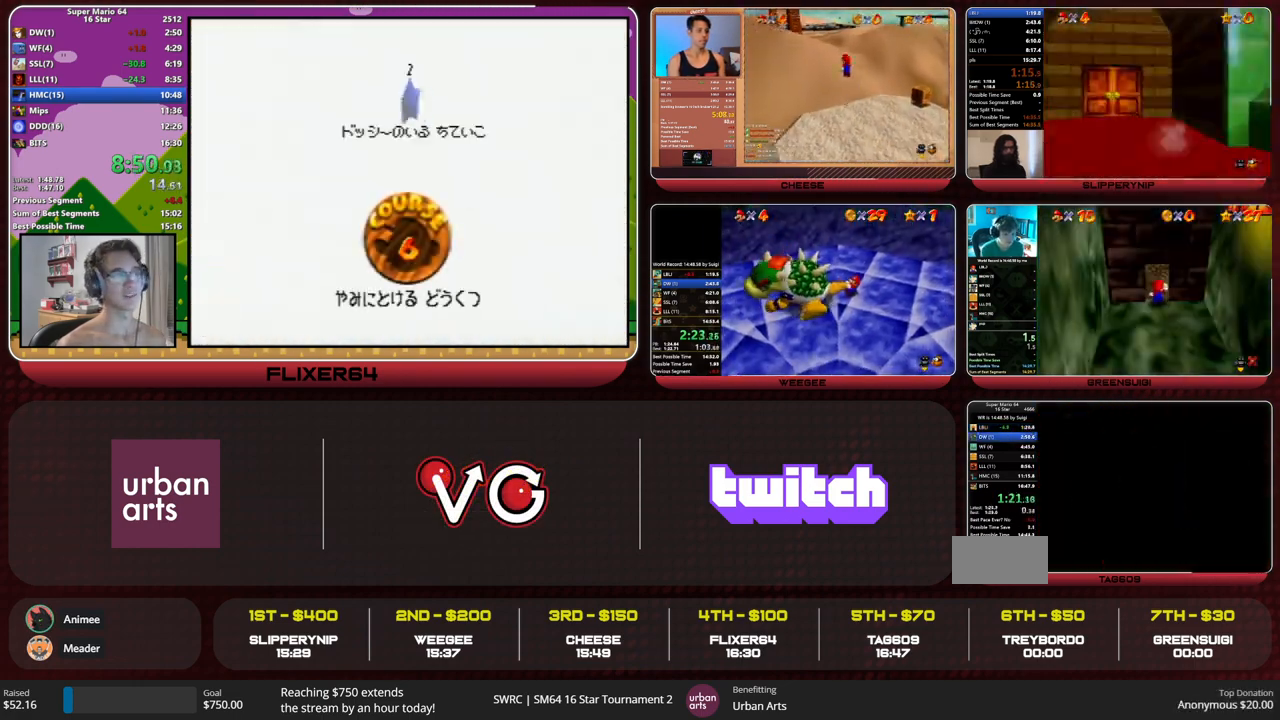
{"buttons": [], "left_stick": "up", "events": [[233, "C_LEFT", "down"], [333, "C_LEFT", "up"]]}
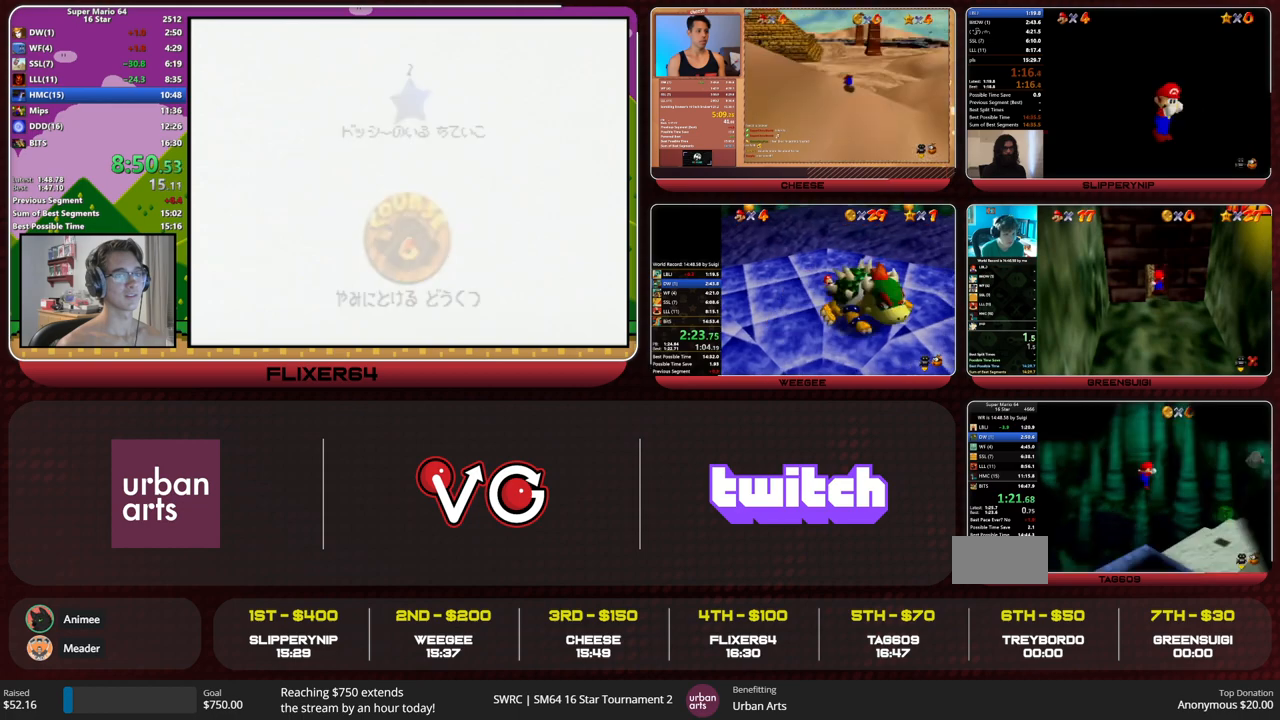
{"buttons": [], "left_stick": "up", "events": [[267, "C_DOWN", "down"], [267, "C_LEFT", "down"], [300, "R1", "down"], [467, "C_DOWN", "up"], [467, "C_LEFT", "up"], [467, "R1", "up"]]}
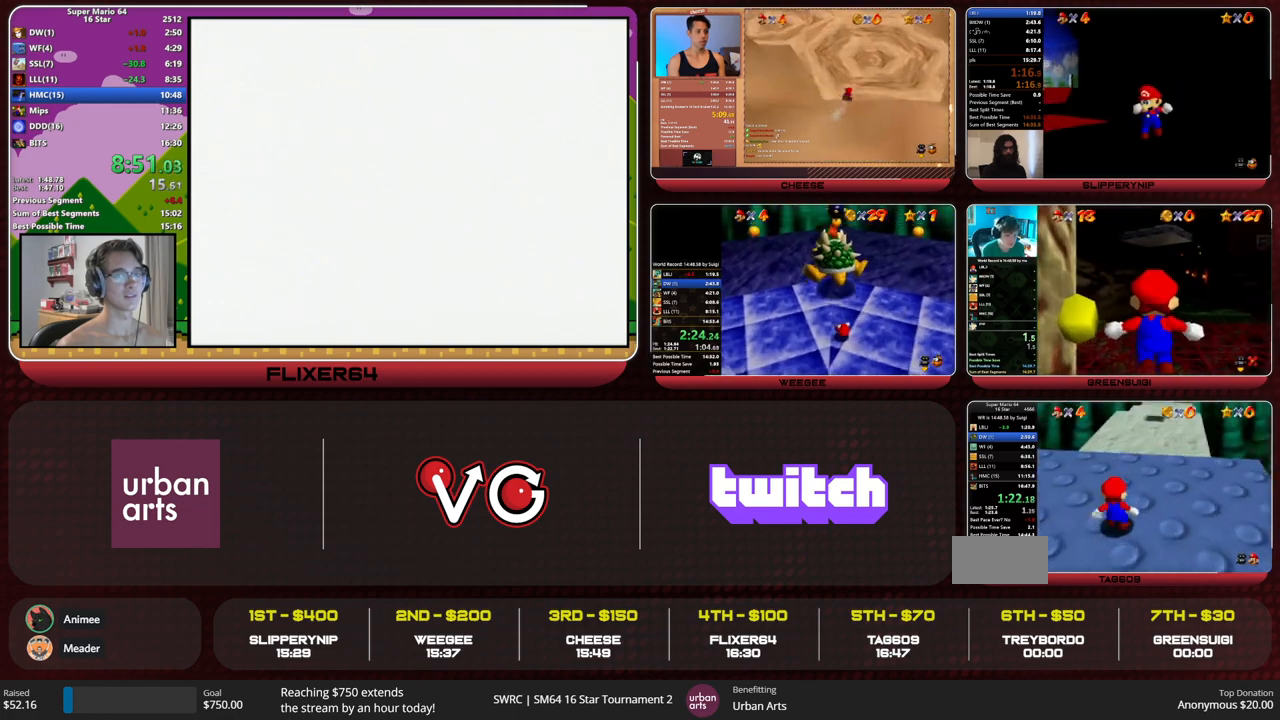
{"buttons": [], "left_stick": "up", "events": []}
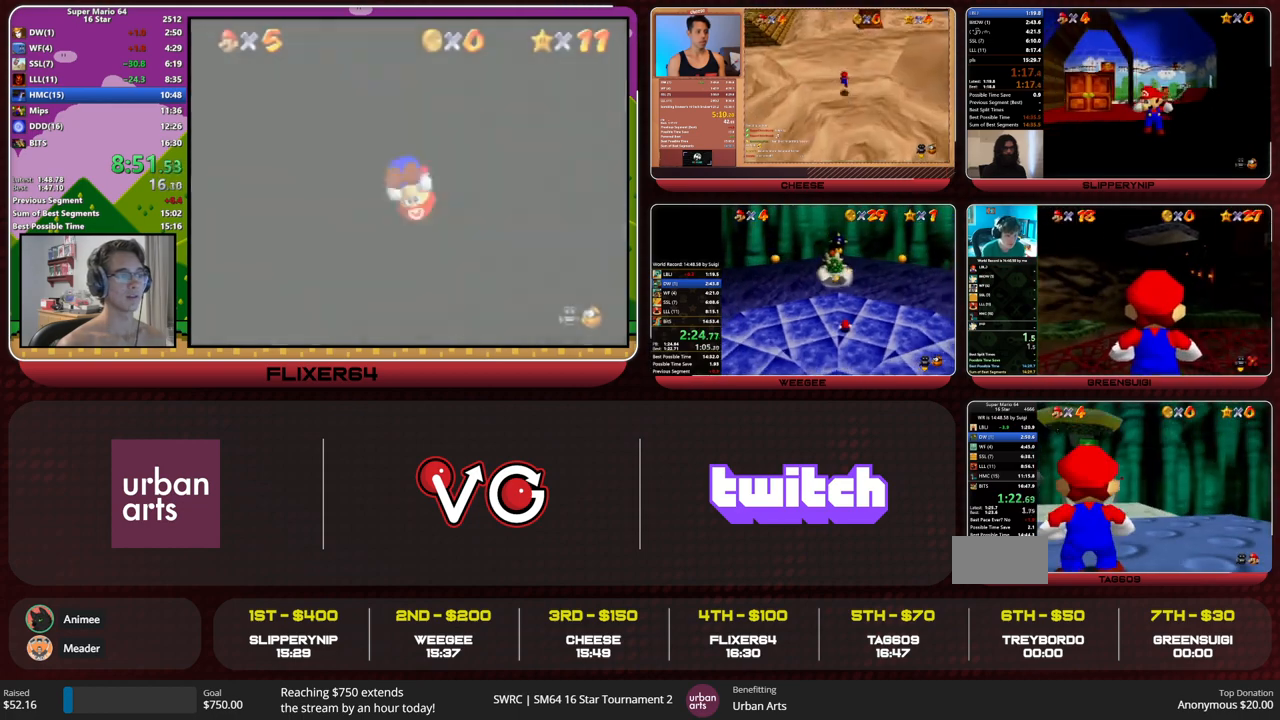
{"buttons": [], "left_stick": "up", "events": [[300, "B", "down"], [333, "A", "down"], [400, "A", "up"], [400, "B", "up"]]}
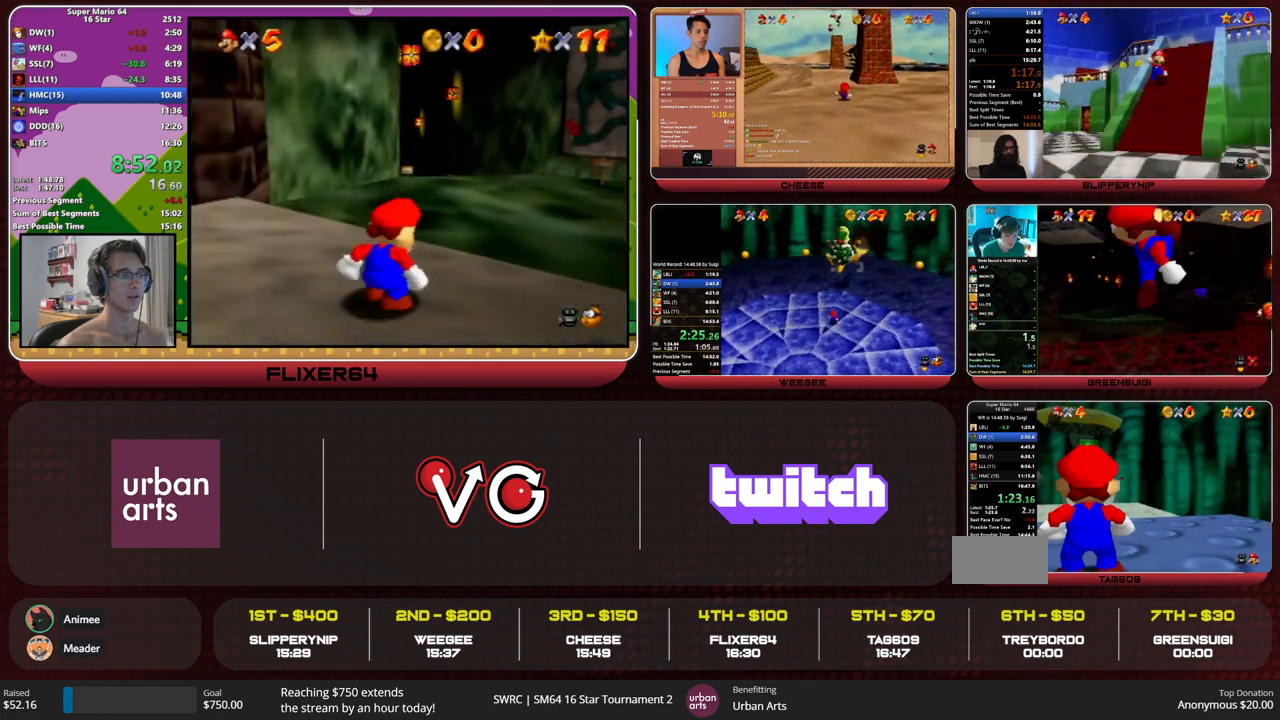
{"buttons": ["Z"], "left_stick": "up", "events": [[267, "Z", "down"], [333, "A", "down"], [500, "A", "up"]]}
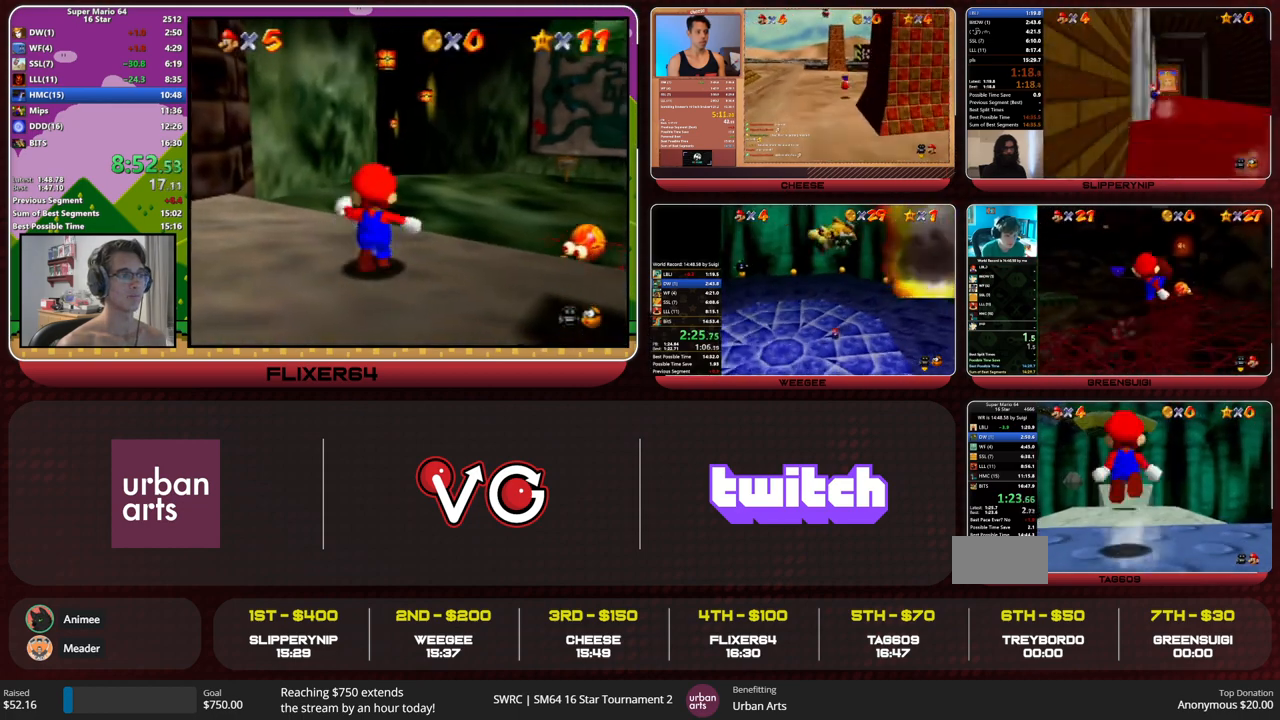
{"buttons": ["Z"], "left_stick": "up", "events": [[400, "R1", "down"], [467, "R1", "up"]]}
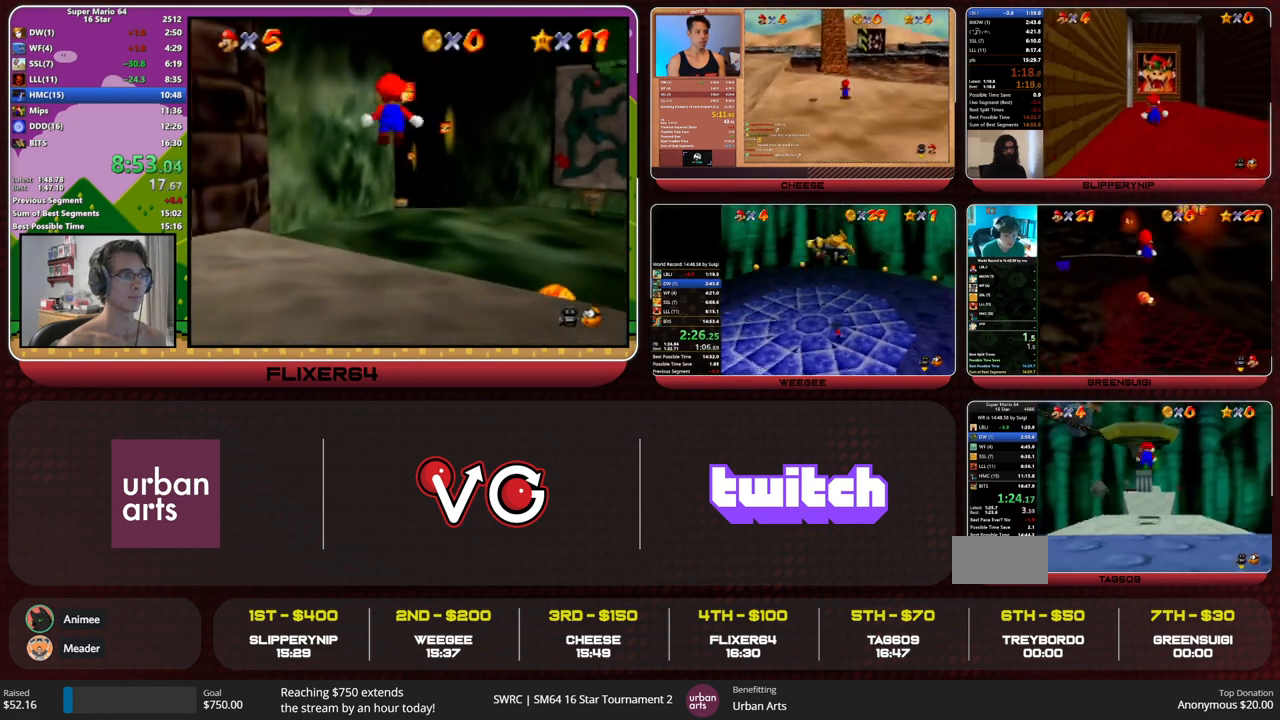
{"buttons": ["Z"], "left_stick": "up-left", "events": [[233, "left_stick", "up-left"]]}
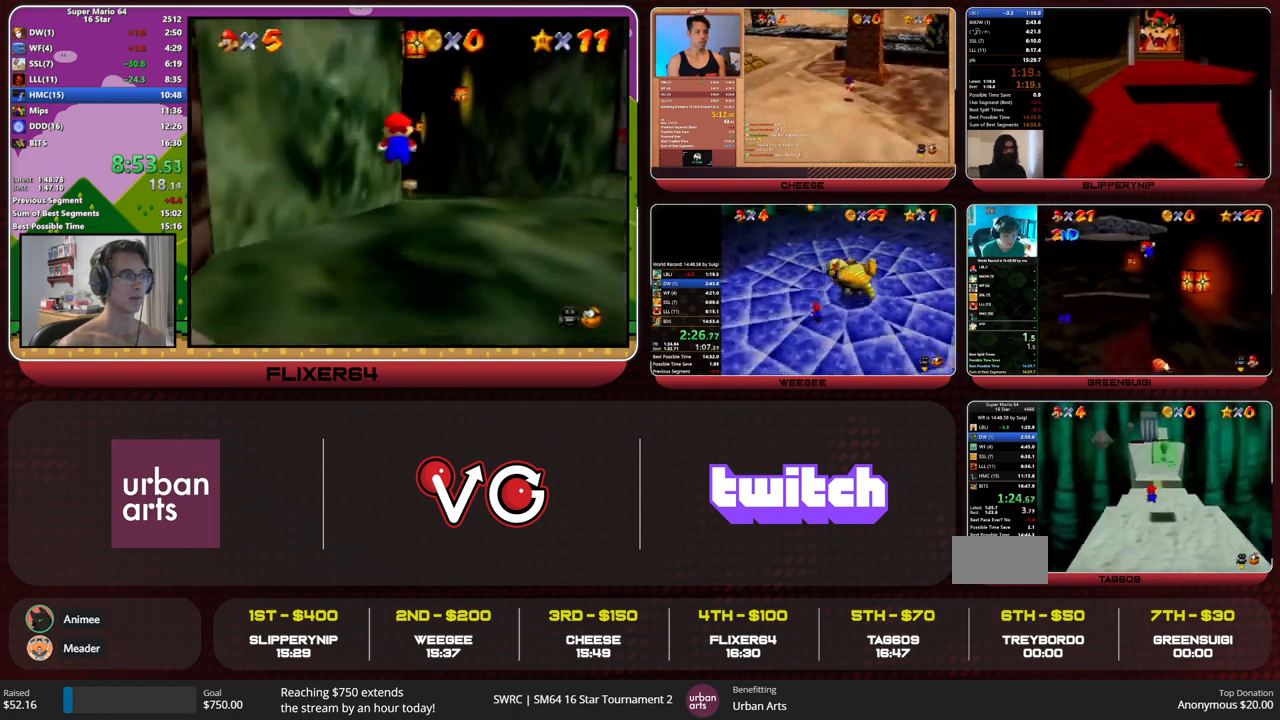
{"buttons": ["Z"], "left_stick": "up-left", "events": [[67, "A", "down"], [167, "A", "up"]]}
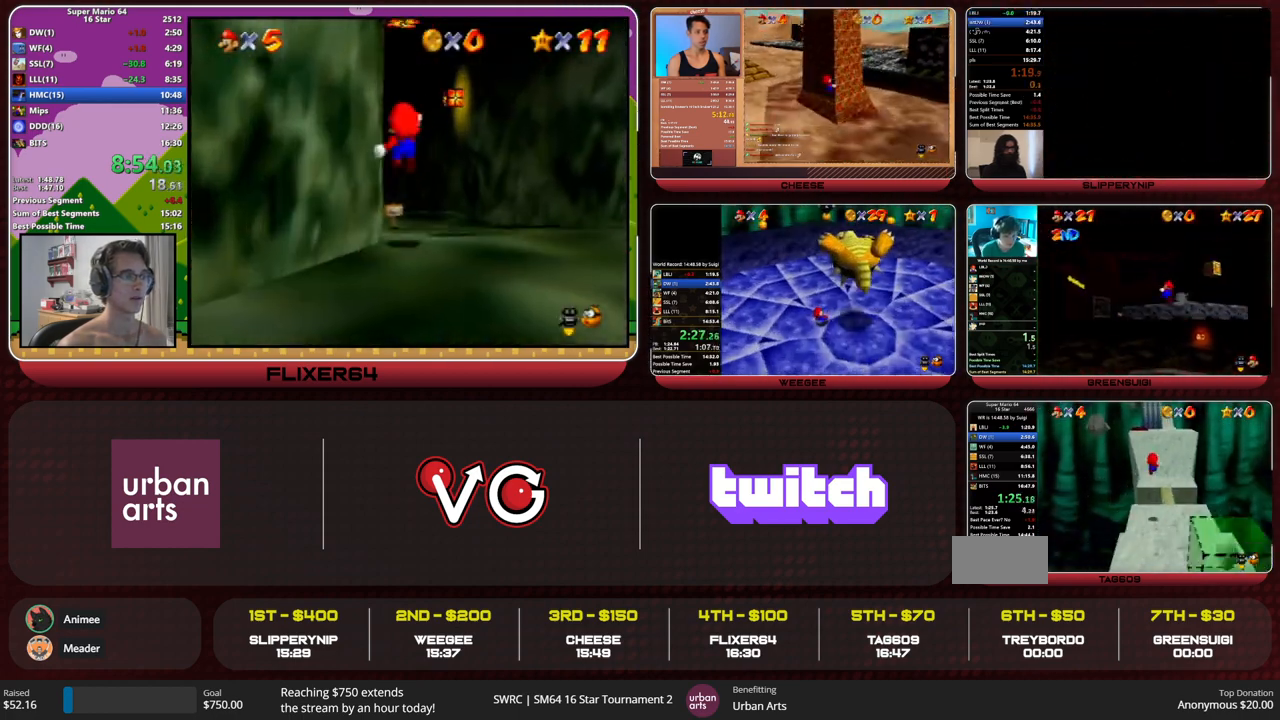
{"buttons": ["Z"], "left_stick": "up-left", "events": []}
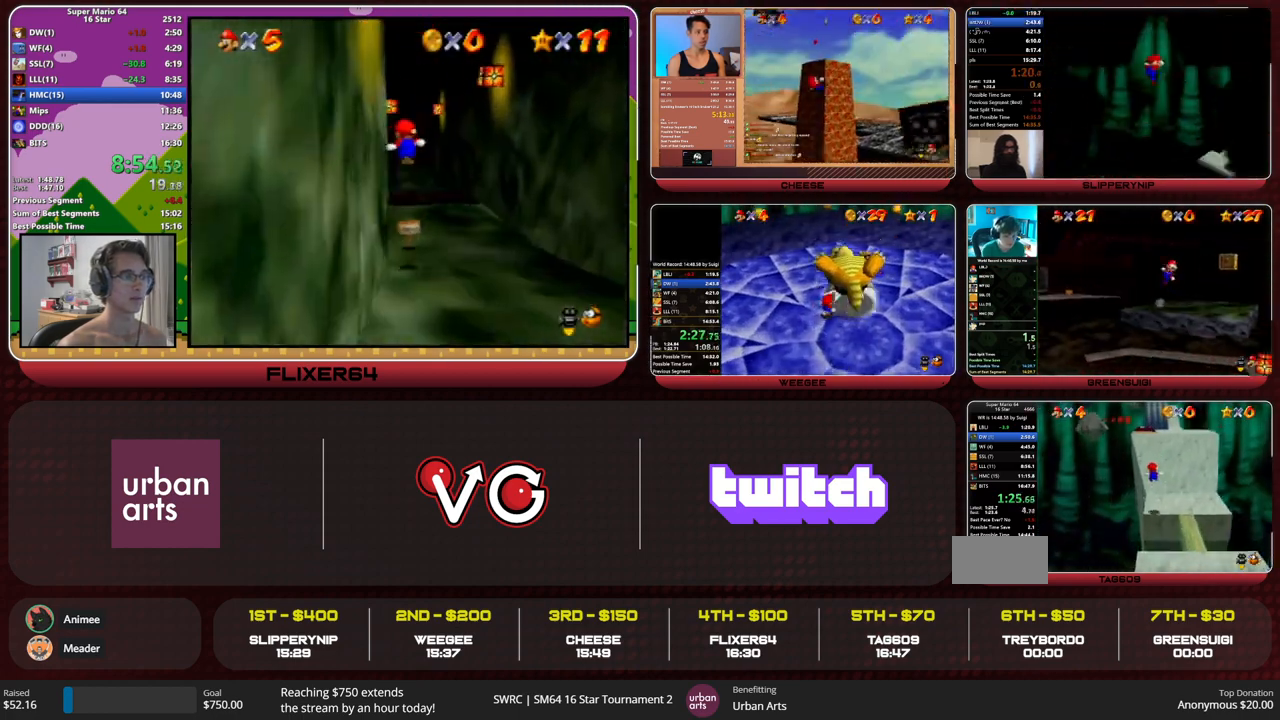
{"buttons": [], "left_stick": "up-left", "events": [[233, "A", "down"], [333, "A", "up"], [400, "Z", "up"]]}
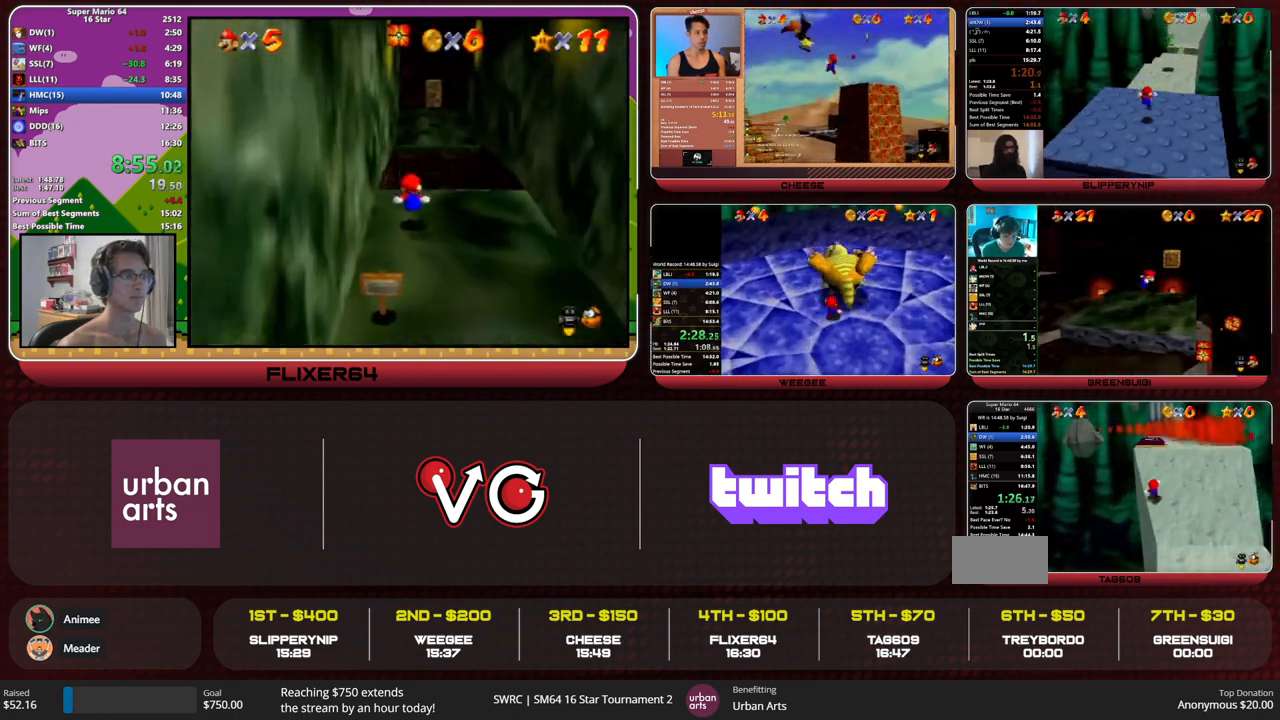
{"buttons": ["C_LEFT"], "left_stick": "down", "events": [[133, "left_stick", "up"], [433, "left_stick", "down"], [500, "C_LEFT", "down"]]}
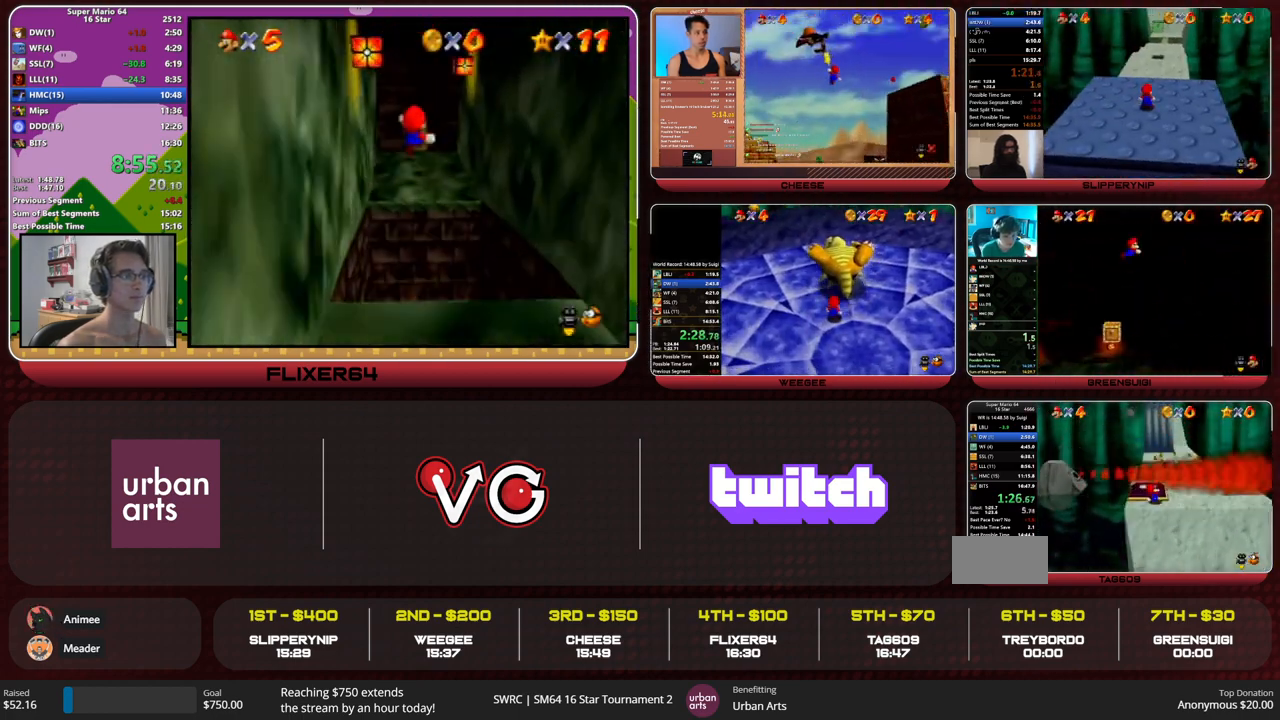
{"buttons": [], "left_stick": "left", "events": [[33, "C_LEFT", "up"], [100, "C_LEFT", "down"], [167, "C_LEFT", "up"], [267, "left_stick", "down-right"], [400, "left_stick", "down-left"], [467, "left_stick", "left"]]}
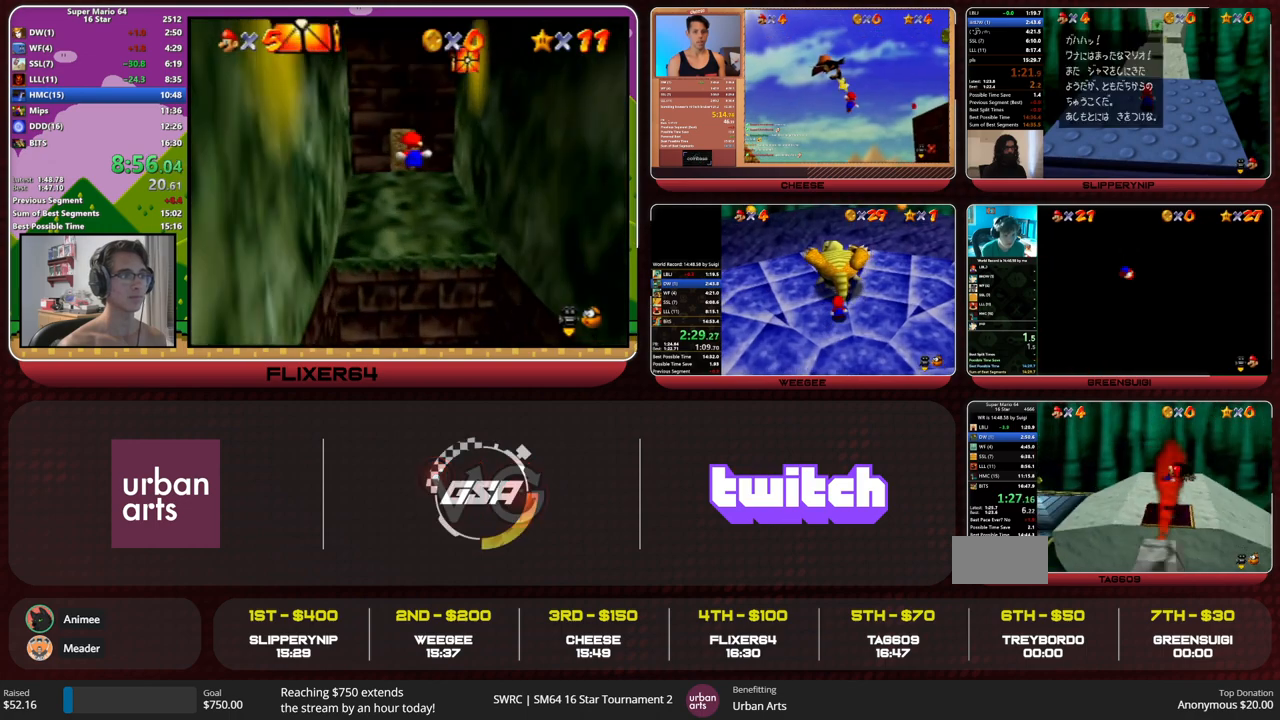
{"buttons": ["C_LEFT"], "left_stick": "left", "events": [[133, "C_LEFT", "down"], [200, "C_LEFT", "up"], [500, "C_LEFT", "down"]]}
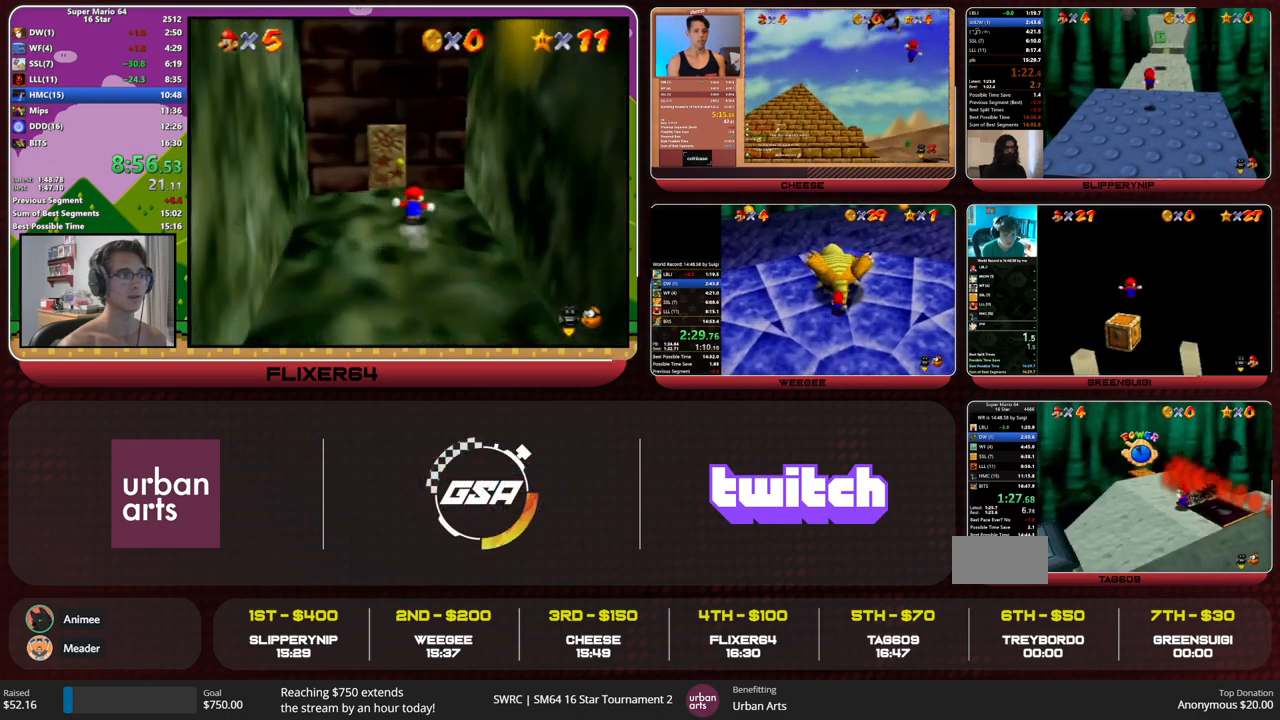
{"buttons": [], "left_stick": "left", "events": [[133, "C_LEFT", "up"]]}
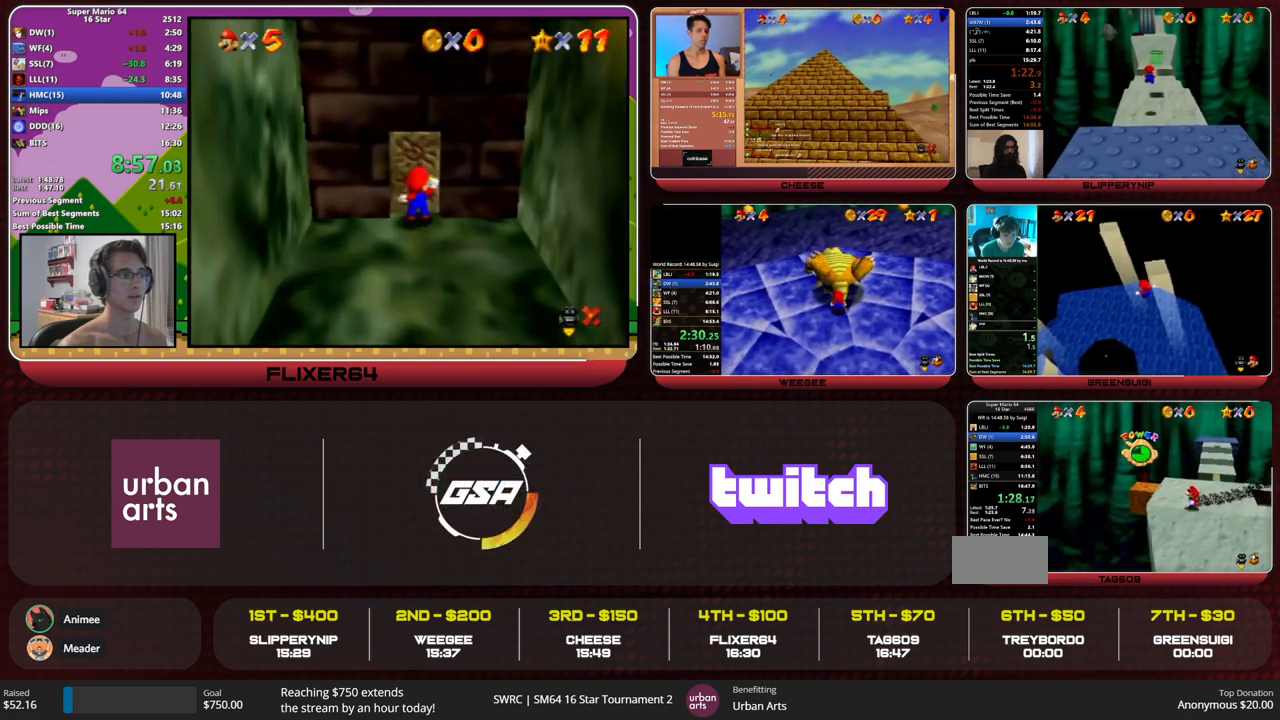
{"buttons": [], "left_stick": "up", "events": [[100, "left_stick", "up-left"], [233, "left_stick", "up"]]}
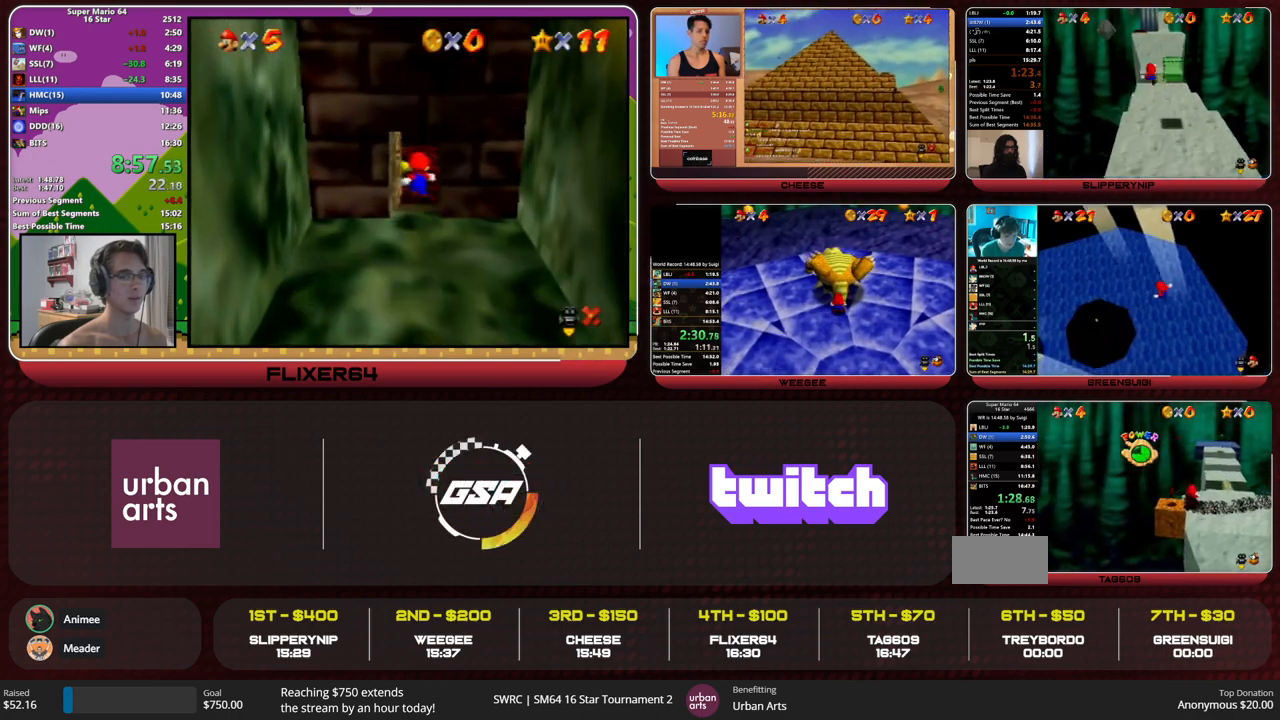
{"buttons": [], "left_stick": "up", "events": []}
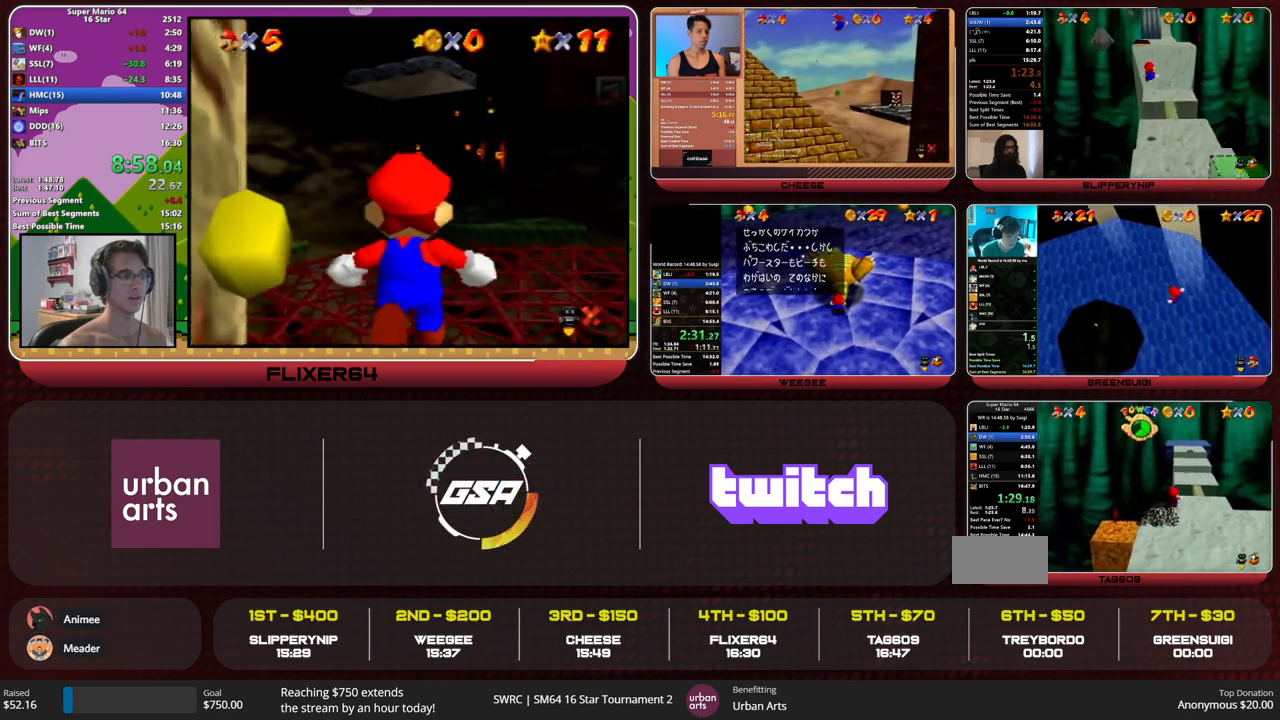
{"buttons": [], "left_stick": "up", "events": [[100, "B", "down"], [167, "B", "up"]]}
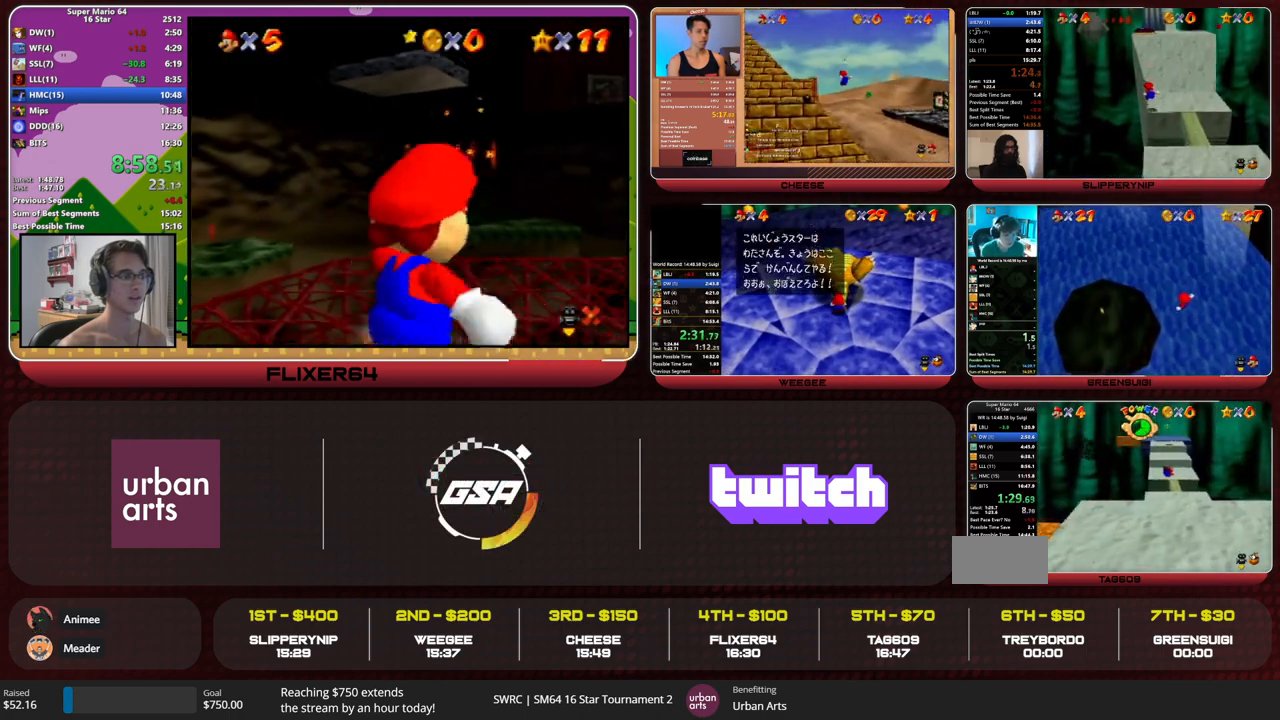
{"buttons": [], "left_stick": "up", "events": [[233, "B", "down"], [267, "A", "down"], [367, "A", "up"], [367, "B", "up"]]}
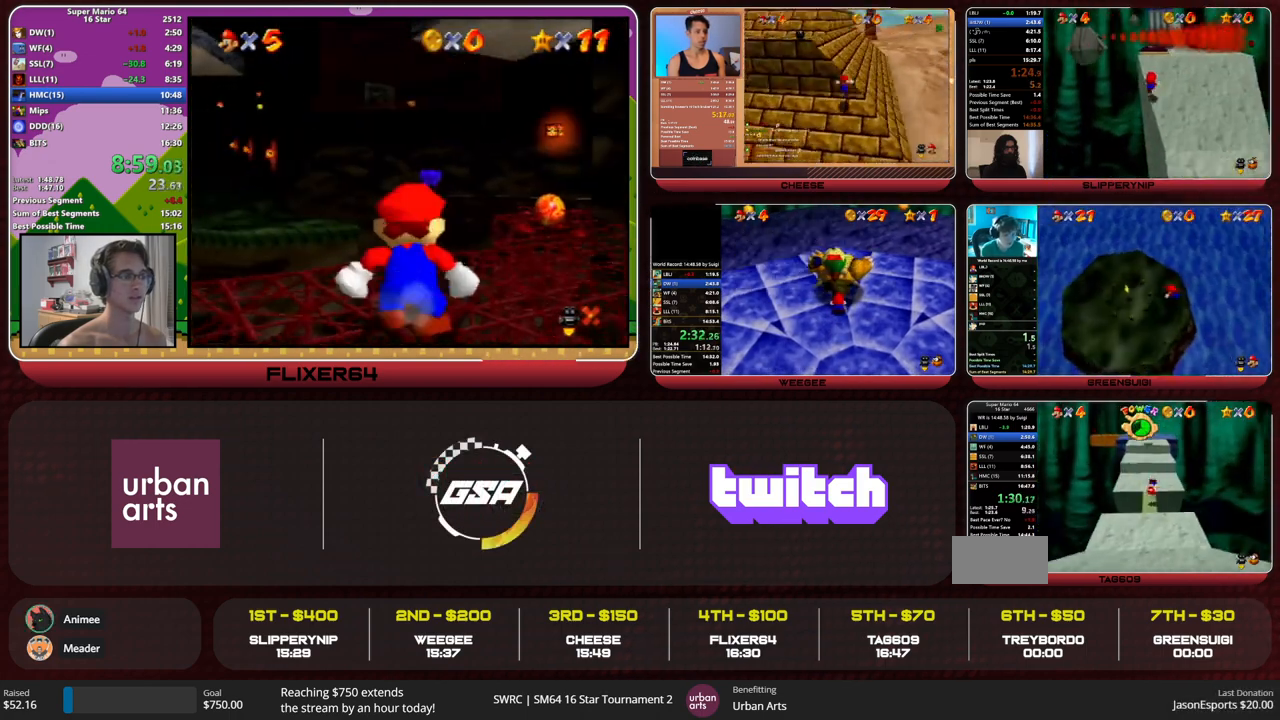
{"buttons": ["B"], "left_stick": "up", "events": [[400, "A", "down"], [433, "A", "up"], [500, "B", "down"]]}
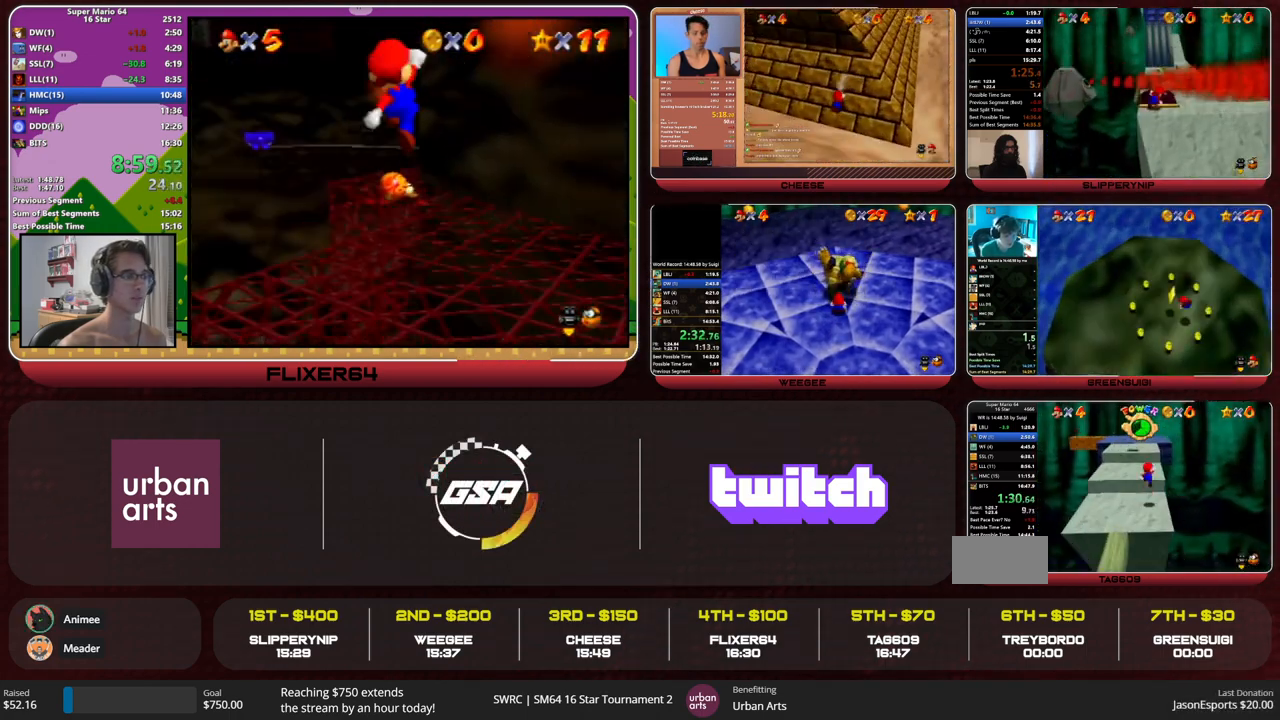
{"buttons": [], "left_stick": "up", "events": [[100, "B", "up"], [300, "B", "down"], [333, "A", "down"], [400, "B", "up"], [433, "A", "up"]]}
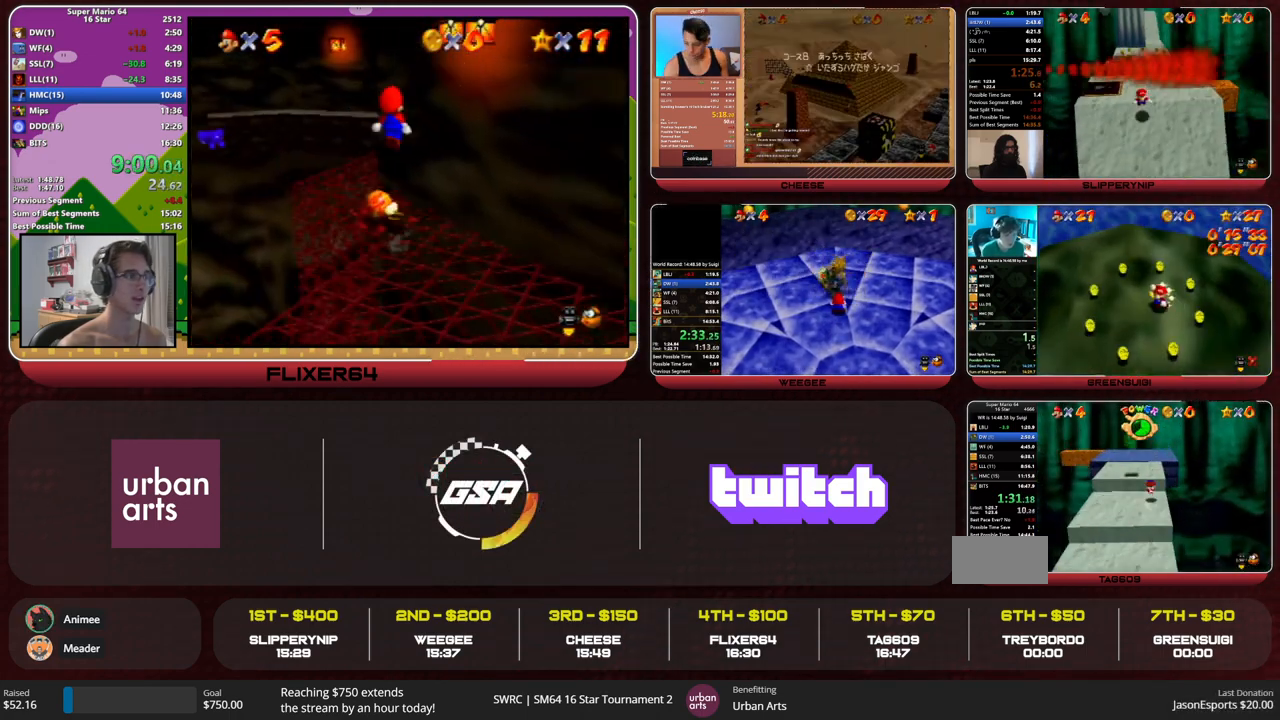
{"buttons": [], "left_stick": "up", "events": [[33, "C_RIGHT", "down"], [100, "C_RIGHT", "up"]]}
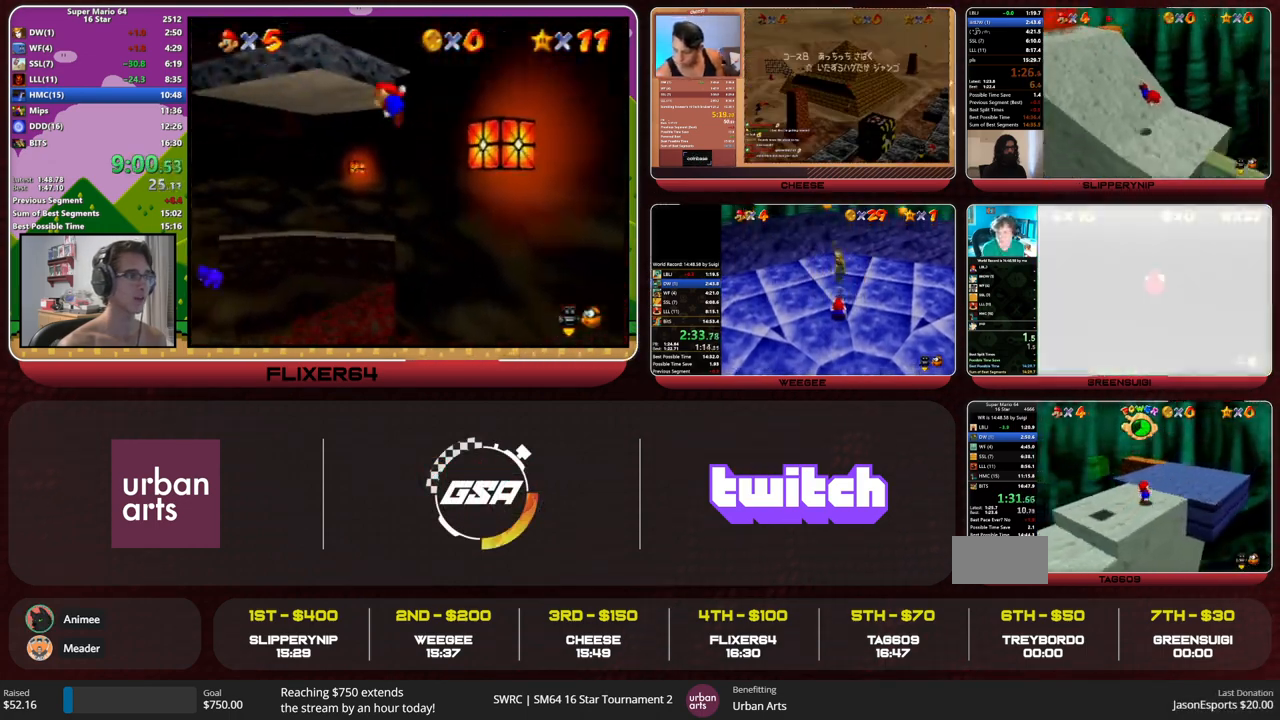
{"buttons": [], "left_stick": "up", "events": [[33, "B", "down"], [100, "B", "up"], [433, "B", "down"], [467, "A", "down"], [500, "A", "up"], [500, "B", "up"]]}
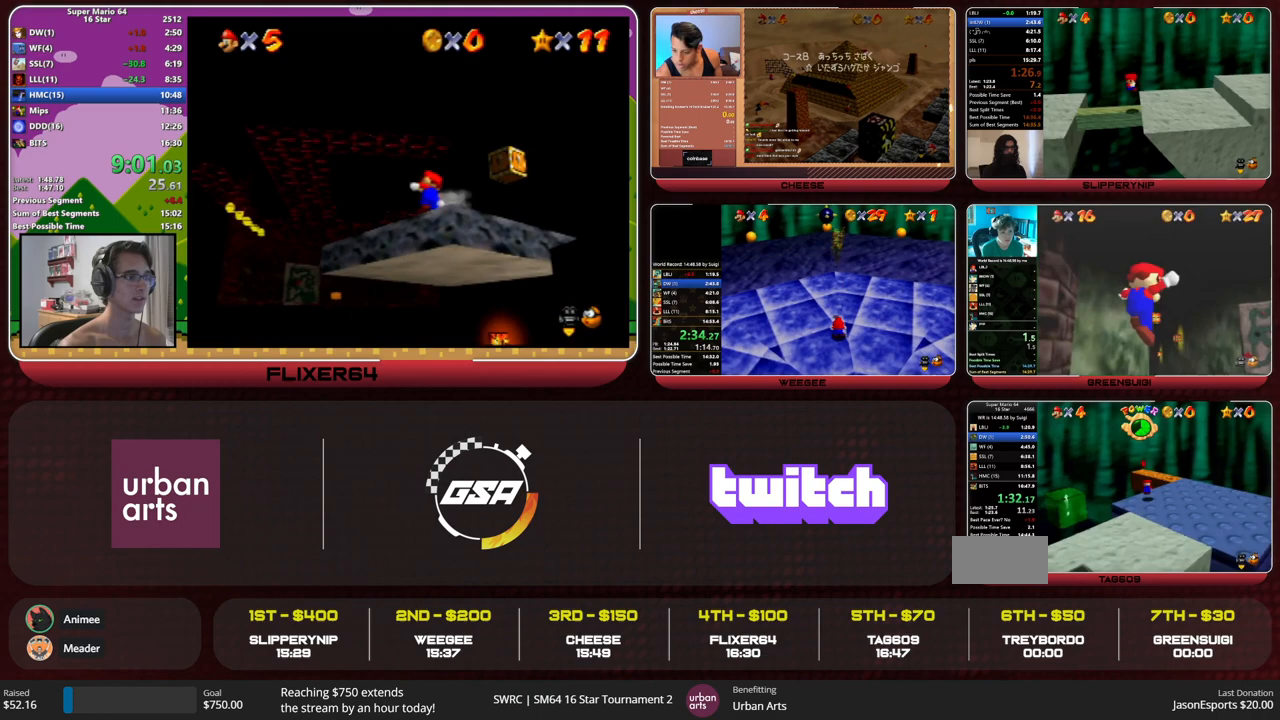
{"buttons": [], "left_stick": "down", "events": [[500, "left_stick", "down"]]}
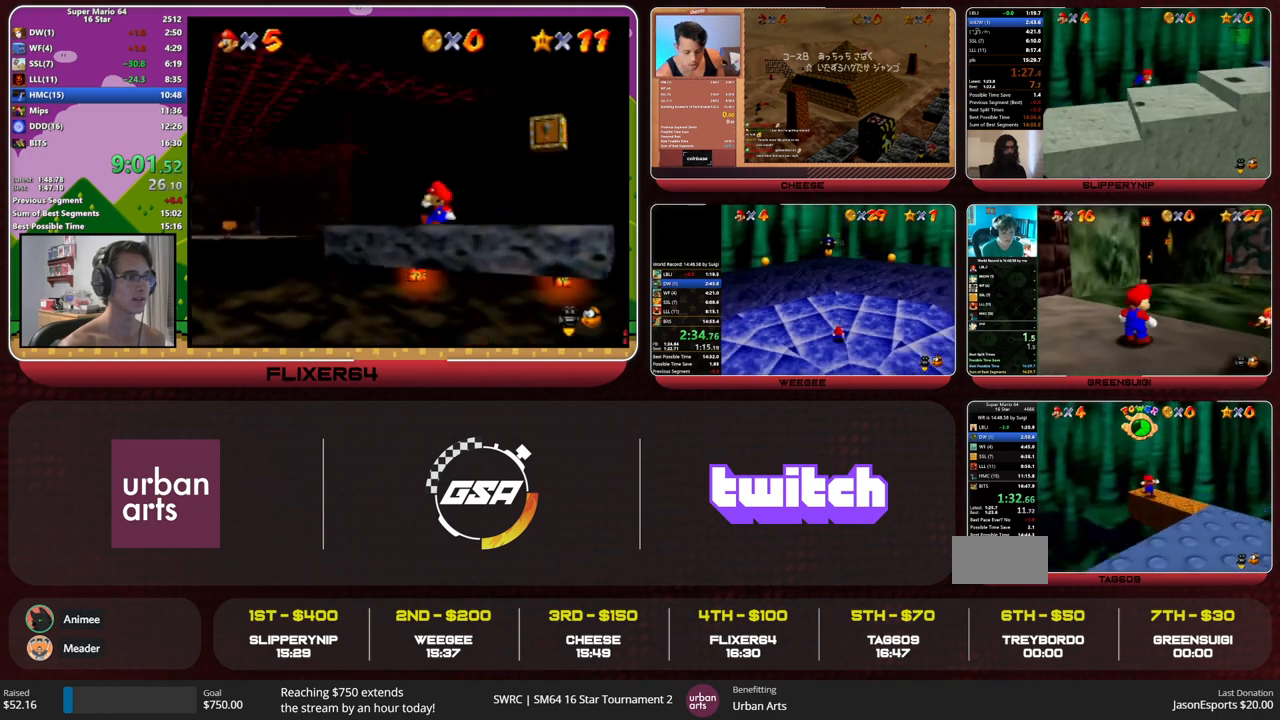
{"buttons": ["C_RIGHT"], "left_stick": "down", "events": [[67, "A", "down"], [200, "A", "up"], [333, "C_RIGHT", "down"], [367, "C_RIGHT", "up"], [467, "C_RIGHT", "down"]]}
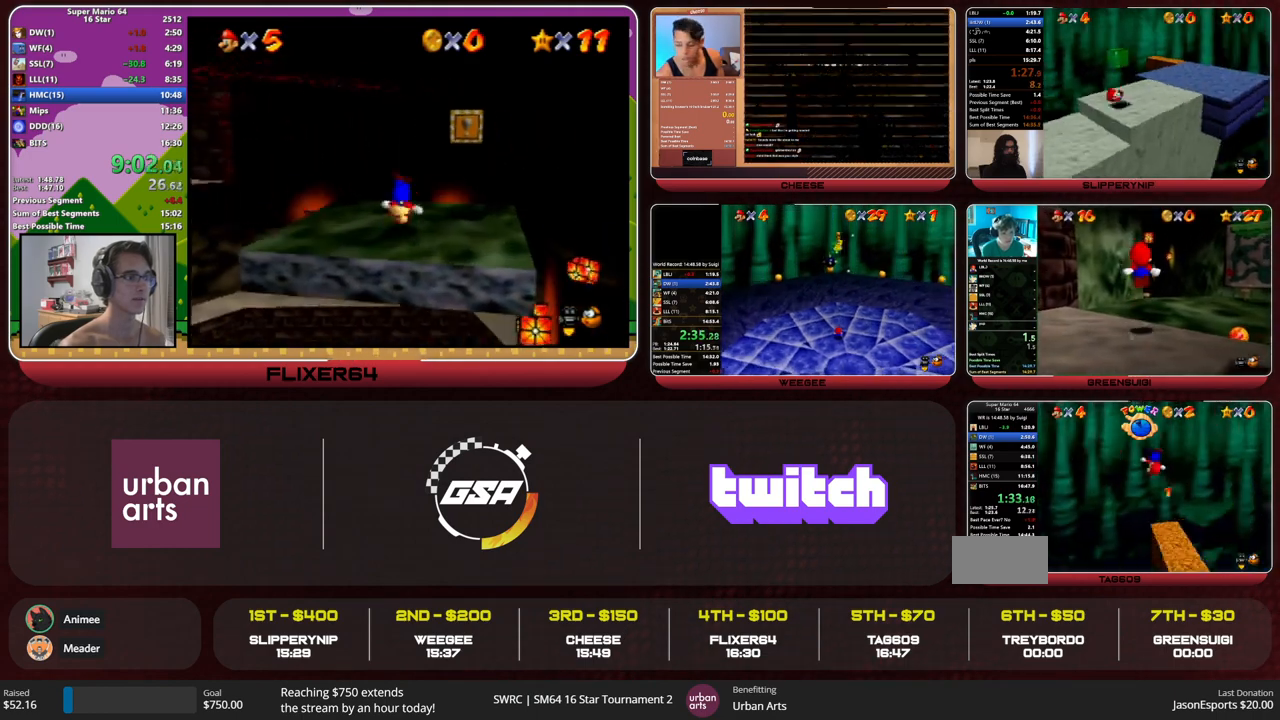
{"buttons": [], "left_stick": "left", "events": [[33, "C_RIGHT", "up"], [67, "left_stick", "down-left"], [100, "C_RIGHT", "down"], [167, "C_RIGHT", "up"], [300, "left_stick", "left"]]}
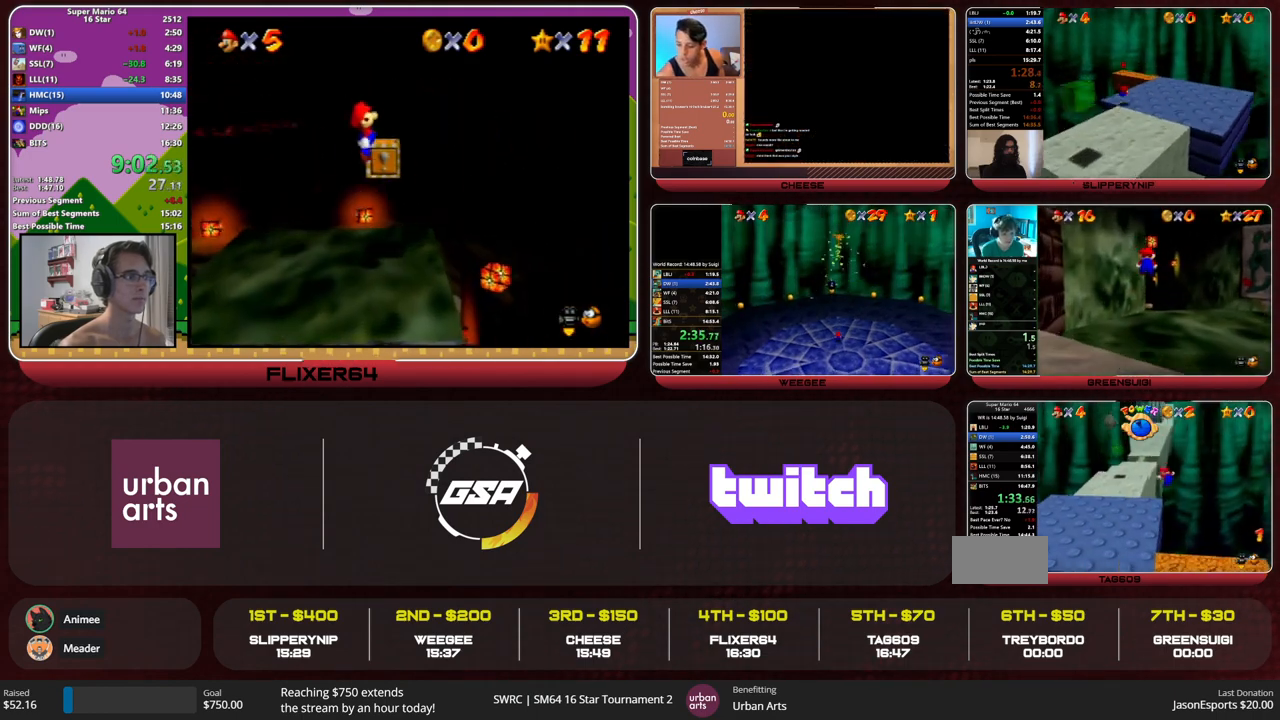
{"buttons": ["B"], "left_stick": "up", "events": [[133, "left_stick", "up-left"], [333, "left_stick", "up"], [467, "B", "down"]]}
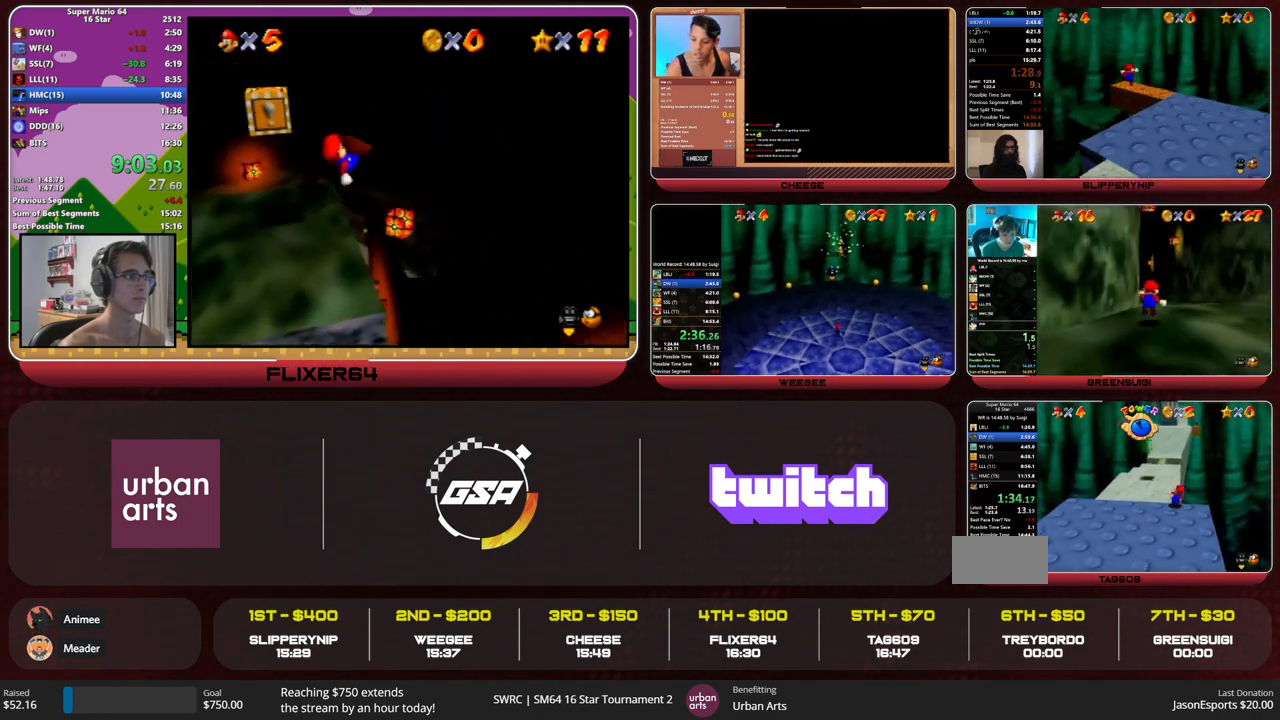
{"buttons": [], "left_stick": "up", "events": [[33, "B", "up"], [300, "B", "down"], [400, "A", "down"], [433, "A", "up"], [433, "B", "up"]]}